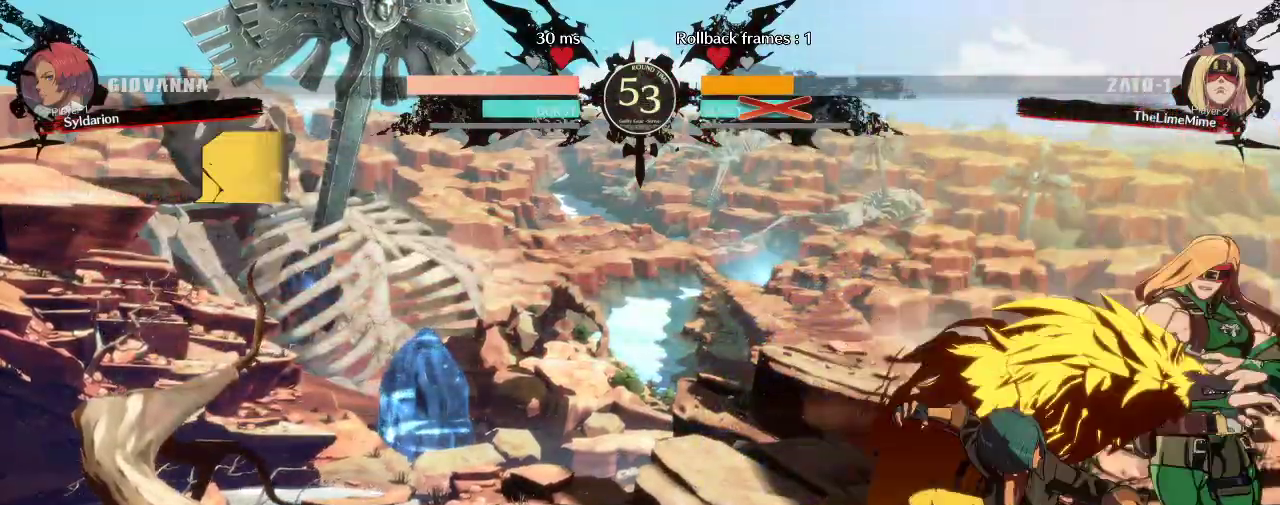
Gameplay with a controller (arcade stick); each line is a JSON object with the inputs held at the frame after it. "events" lists button and stick changes between this image and that frame as [ms after this image, input, new state], when the widget could be followed in between. Not read: L3 R3 other_buttons.
{"buttons": [], "left_stick": "center", "events": [[100, "left_stick", "center"]]}
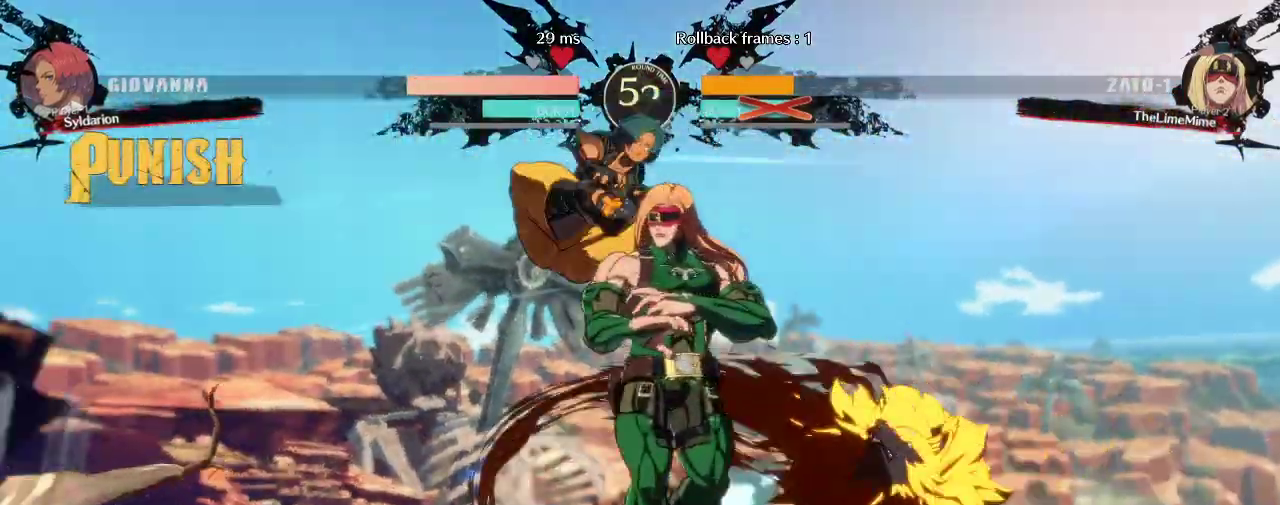
{"buttons": [], "left_stick": "center", "events": []}
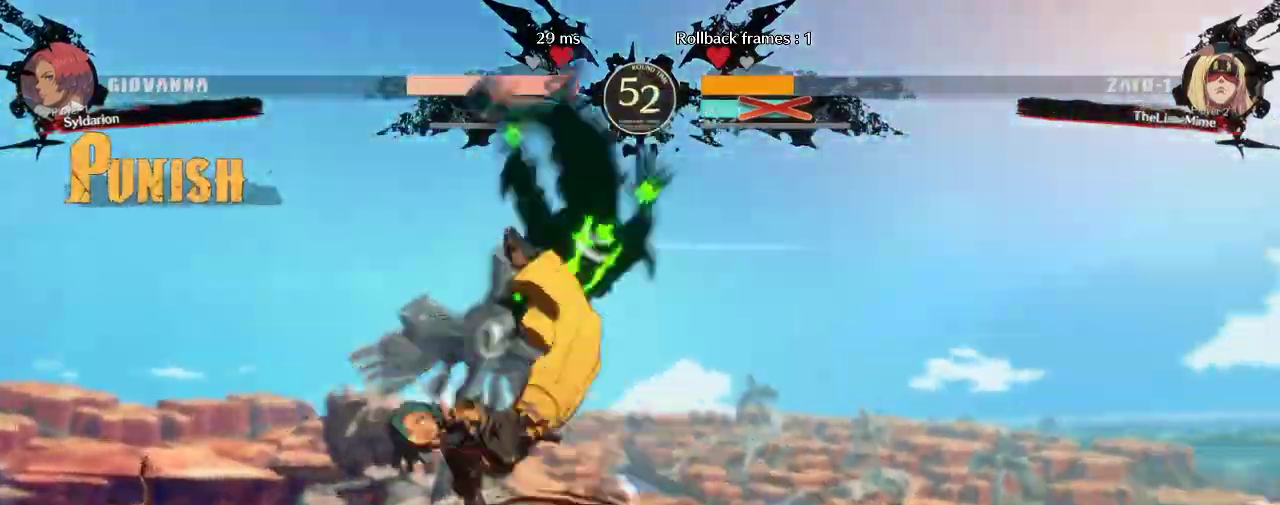
{"buttons": [], "left_stick": "center", "events": []}
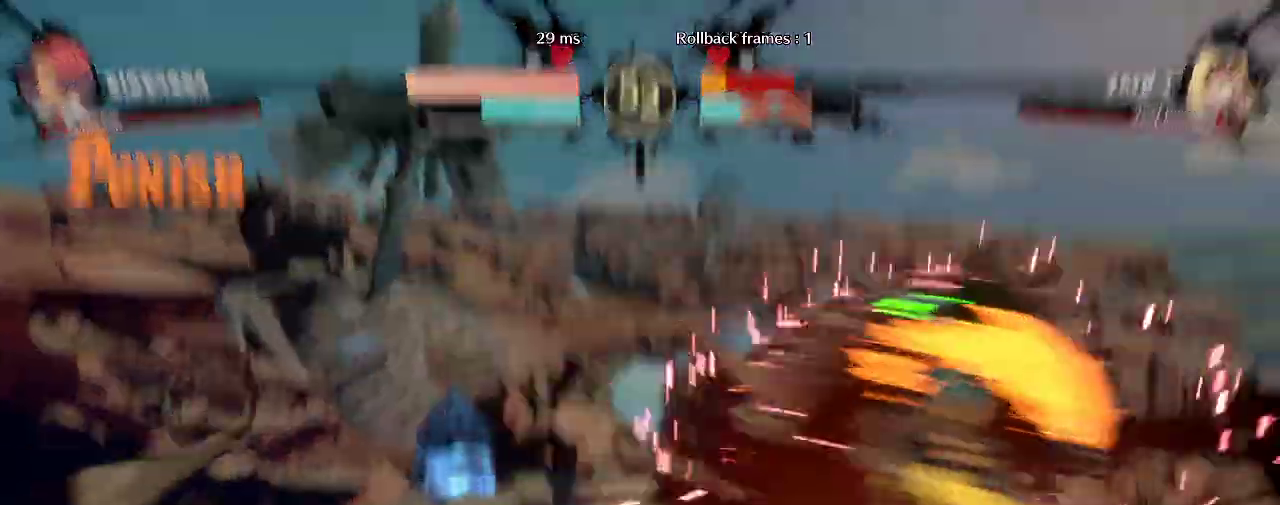
{"buttons": [], "left_stick": "right", "events": [[67, "left_stick", "right"]]}
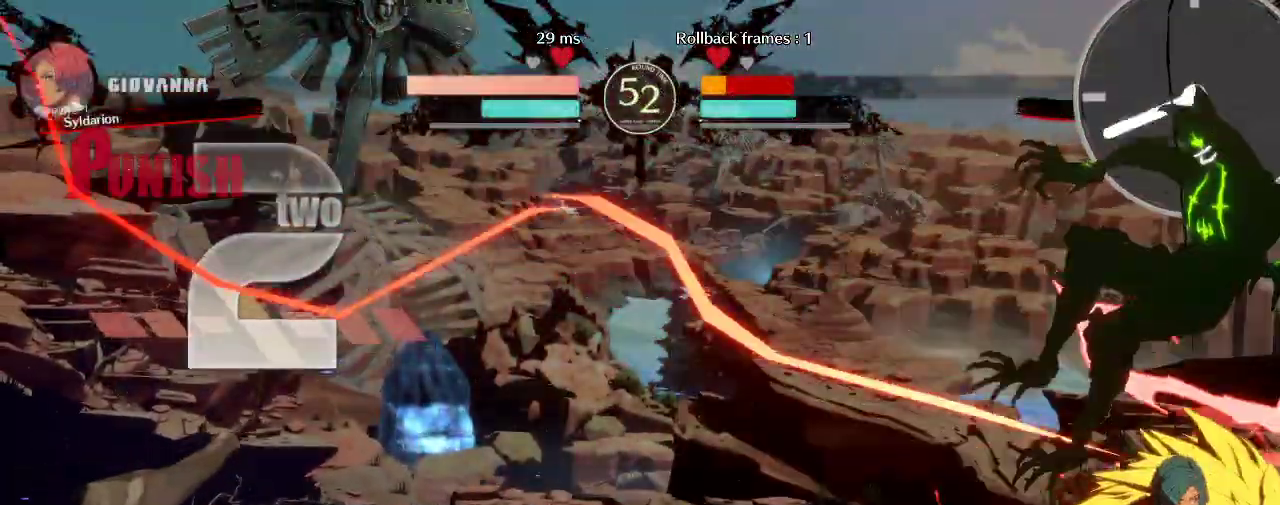
{"buttons": [], "left_stick": "up-right", "events": [[67, "left_stick", "up-right"]]}
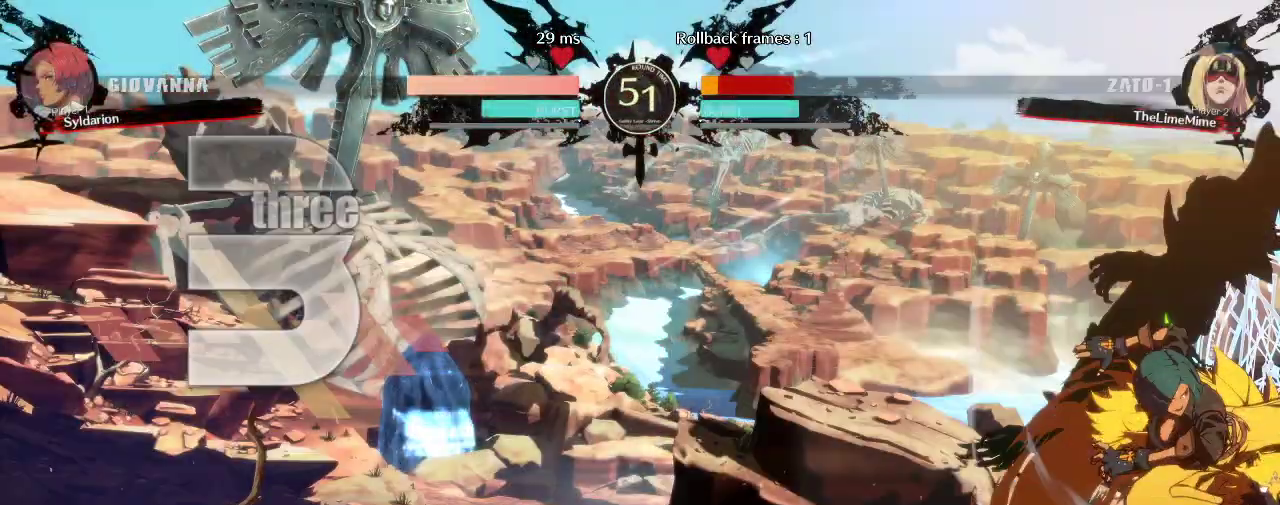
{"buttons": [], "left_stick": "up-right", "events": []}
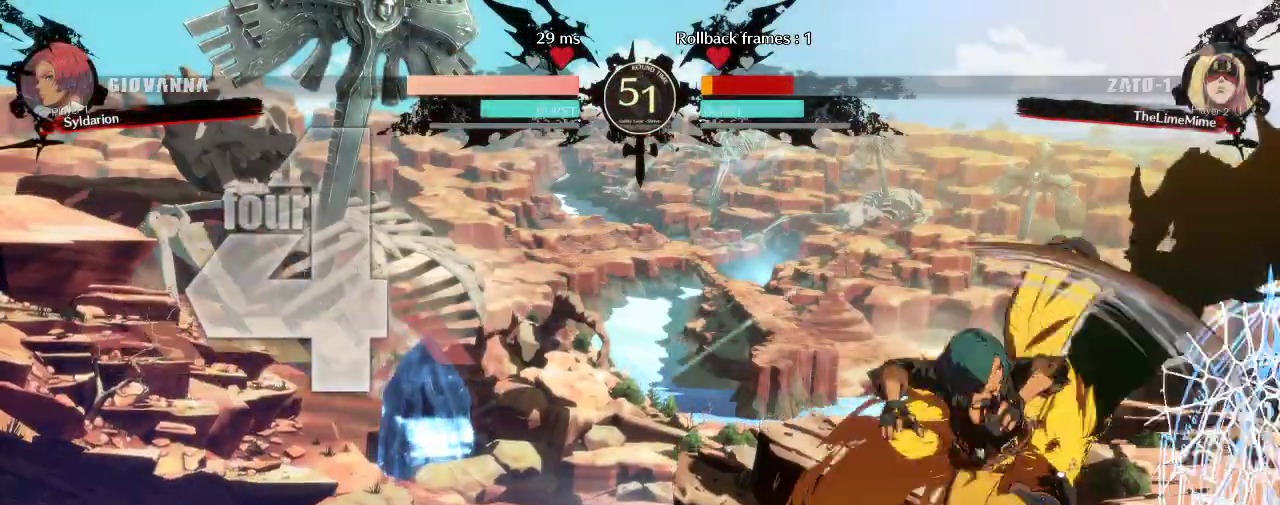
{"buttons": [], "left_stick": "right", "events": [[100, "left_stick", "right"]]}
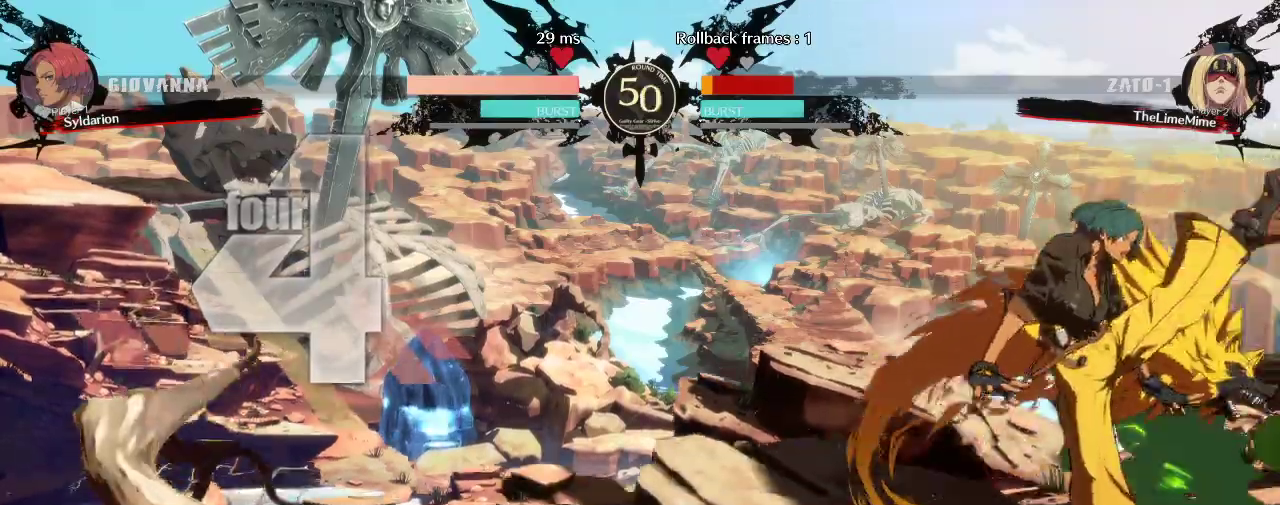
{"buttons": [], "left_stick": "down", "events": [[150, "left_stick", "center"], [300, "left_stick", "down"]]}
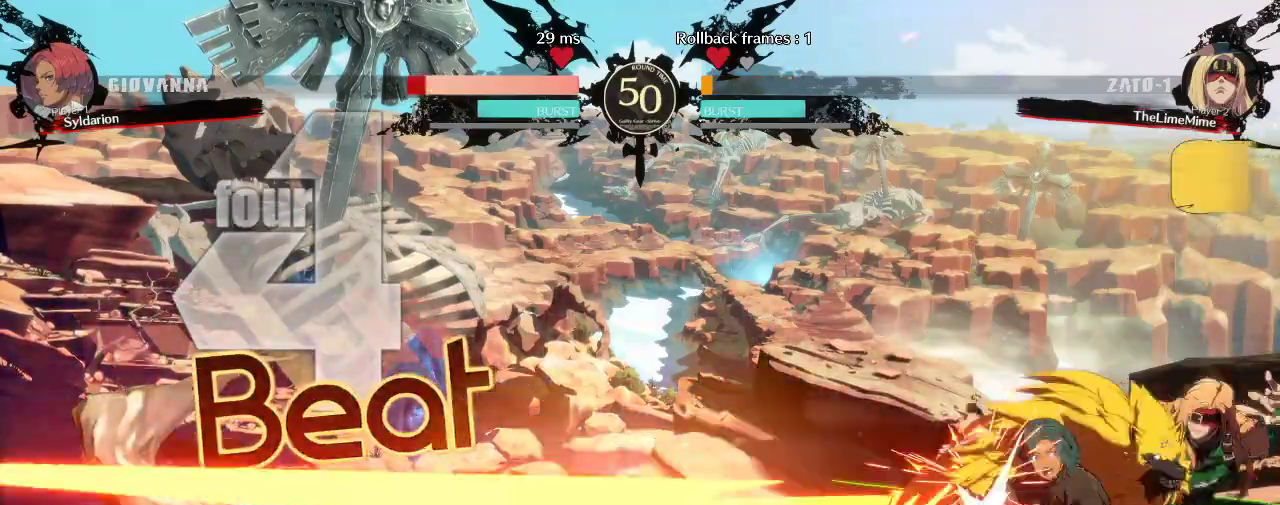
{"buttons": [], "left_stick": "down-left", "events": [[367, "left_stick", "down-left"]]}
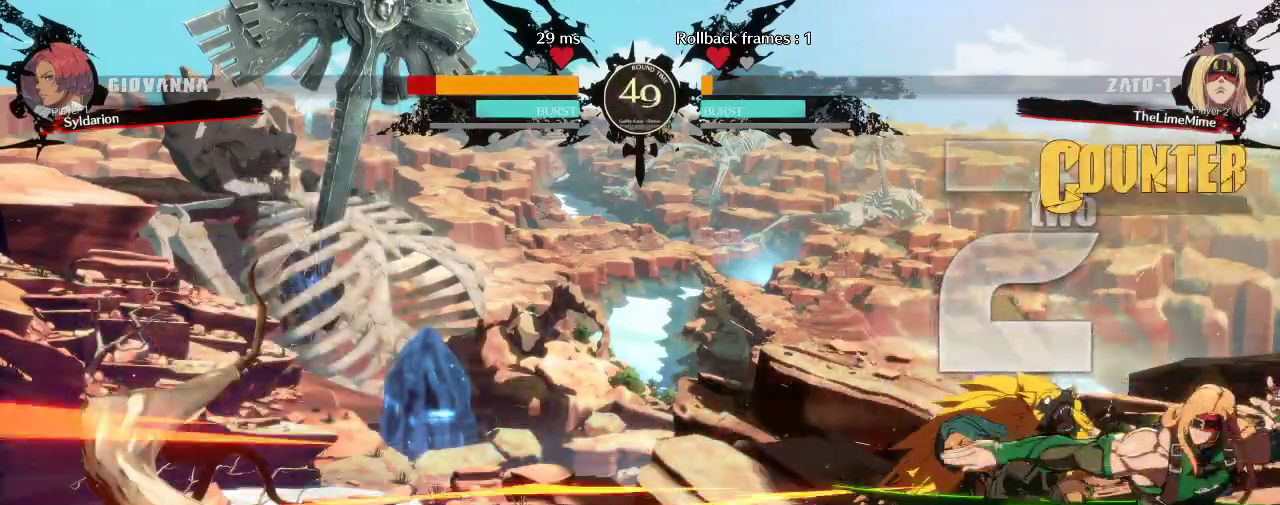
{"buttons": [], "left_stick": "down-left", "events": []}
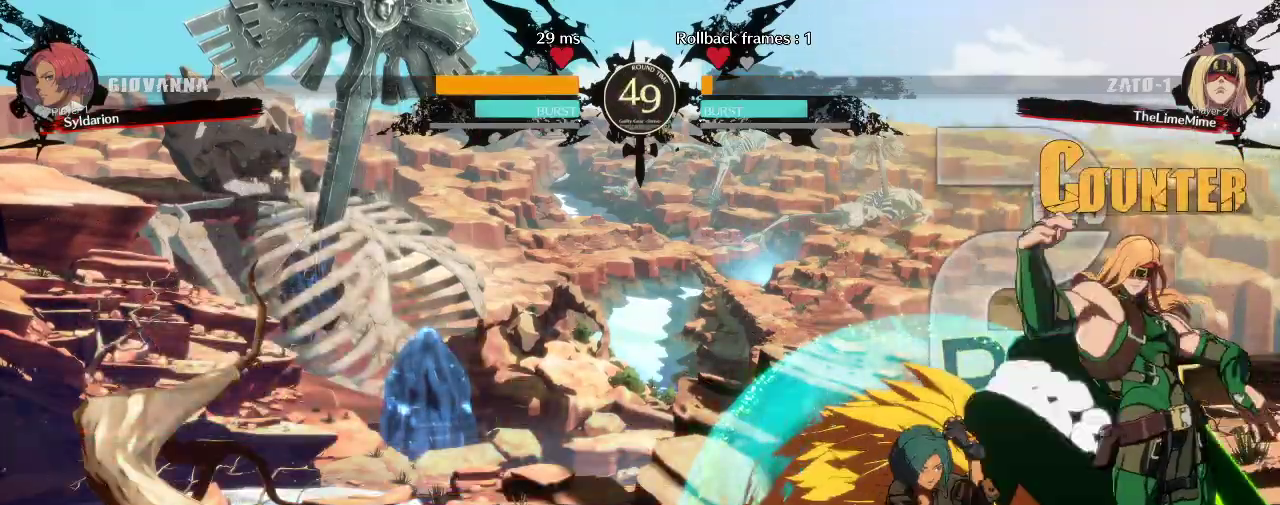
{"buttons": [], "left_stick": "left", "events": [[200, "left_stick", "left"]]}
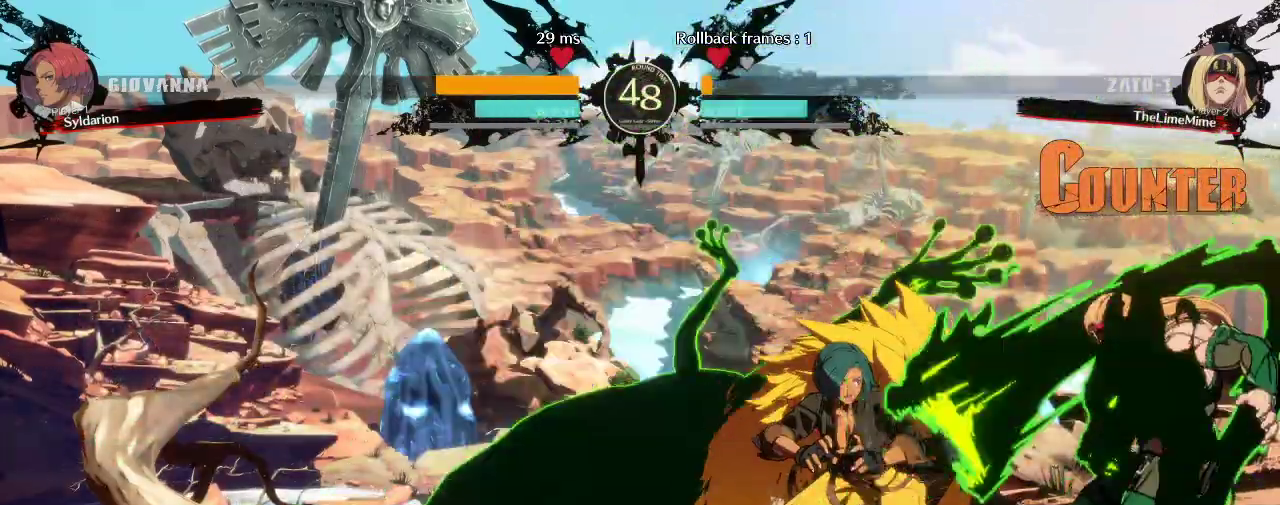
{"buttons": [], "left_stick": "down-left", "events": [[50, "left_stick", "down-left"]]}
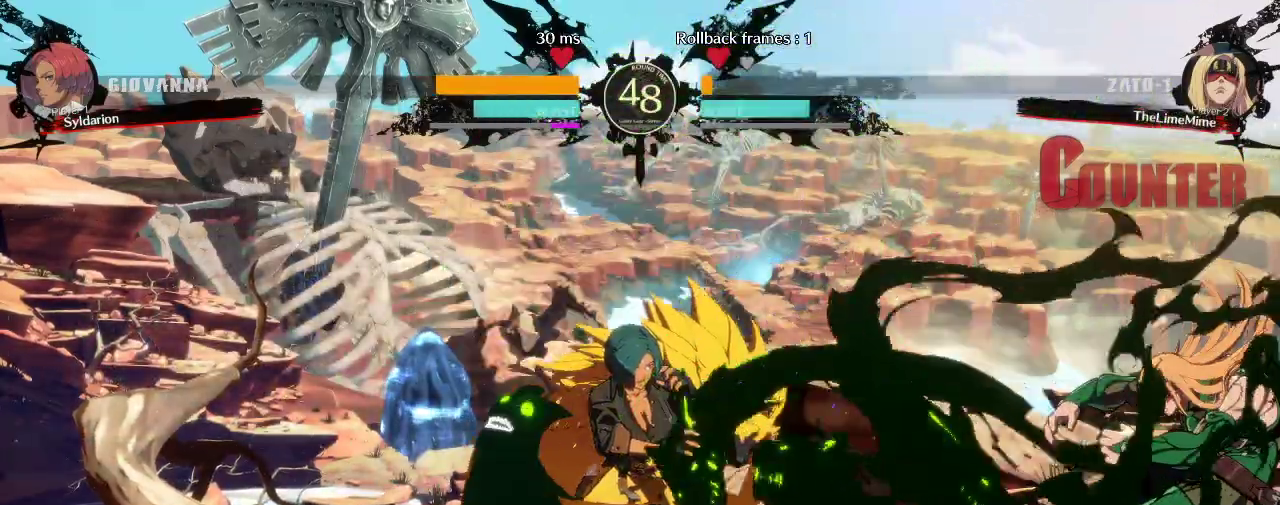
{"buttons": [], "left_stick": "left", "events": [[233, "left_stick", "left"]]}
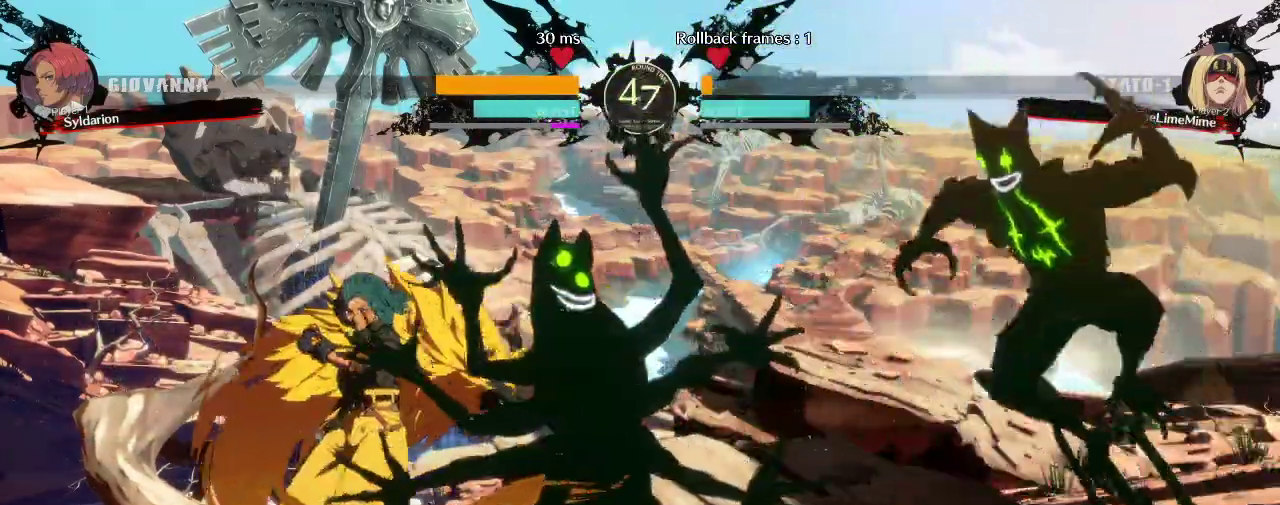
{"buttons": [], "left_stick": "left", "events": [[167, "left_stick", "down-left"], [383, "left_stick", "left"]]}
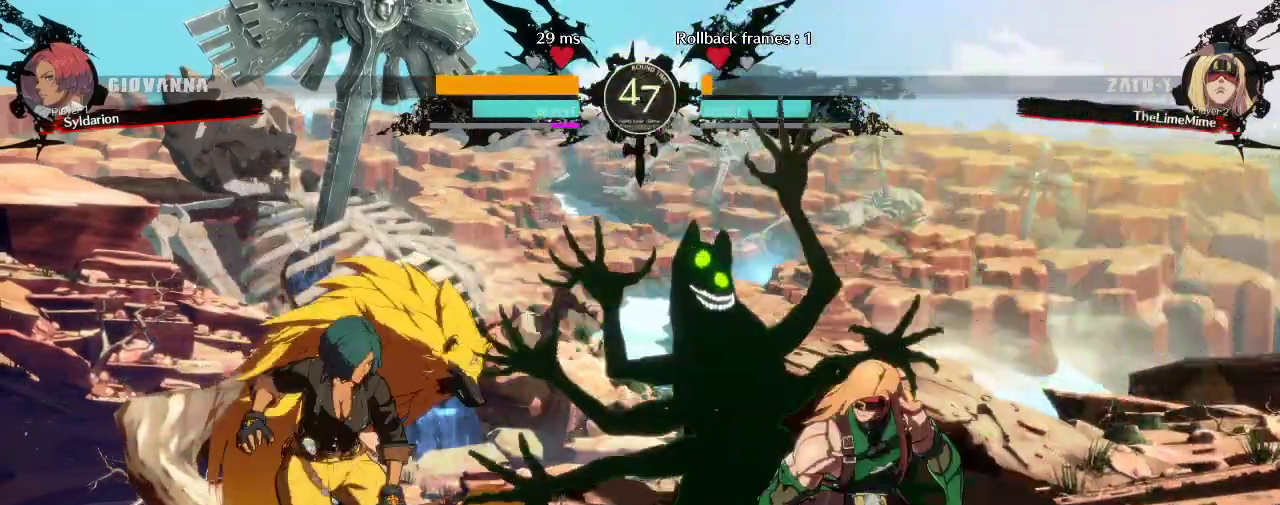
{"buttons": [], "left_stick": "left", "events": []}
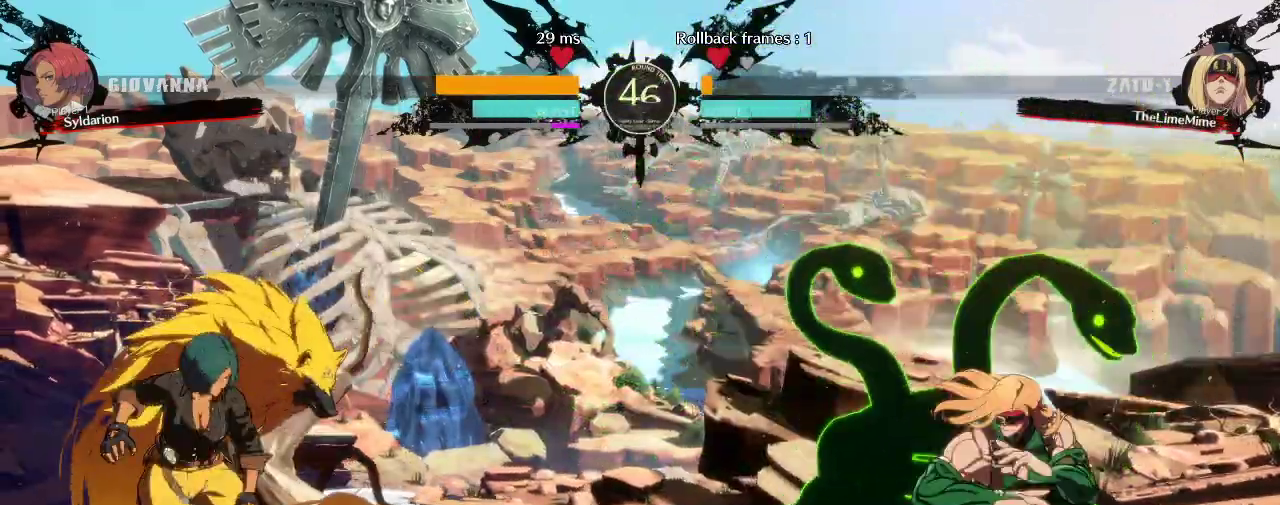
{"buttons": [], "left_stick": "right", "events": [[133, "left_stick", "down"], [233, "left_stick", "right"]]}
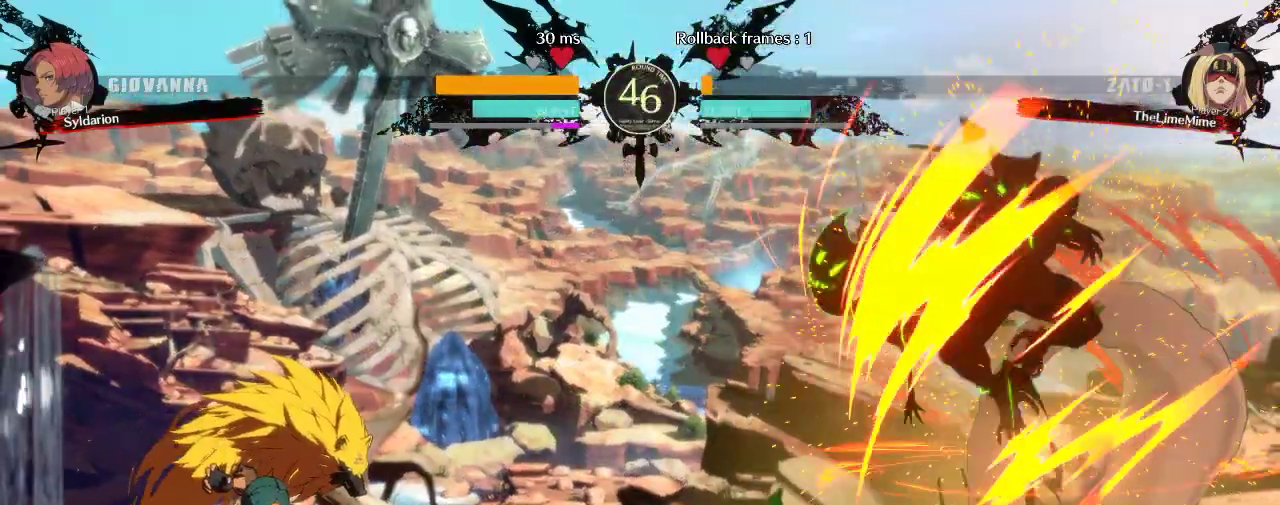
{"buttons": [], "left_stick": "down-left", "events": [[400, "left_stick", "down-left"]]}
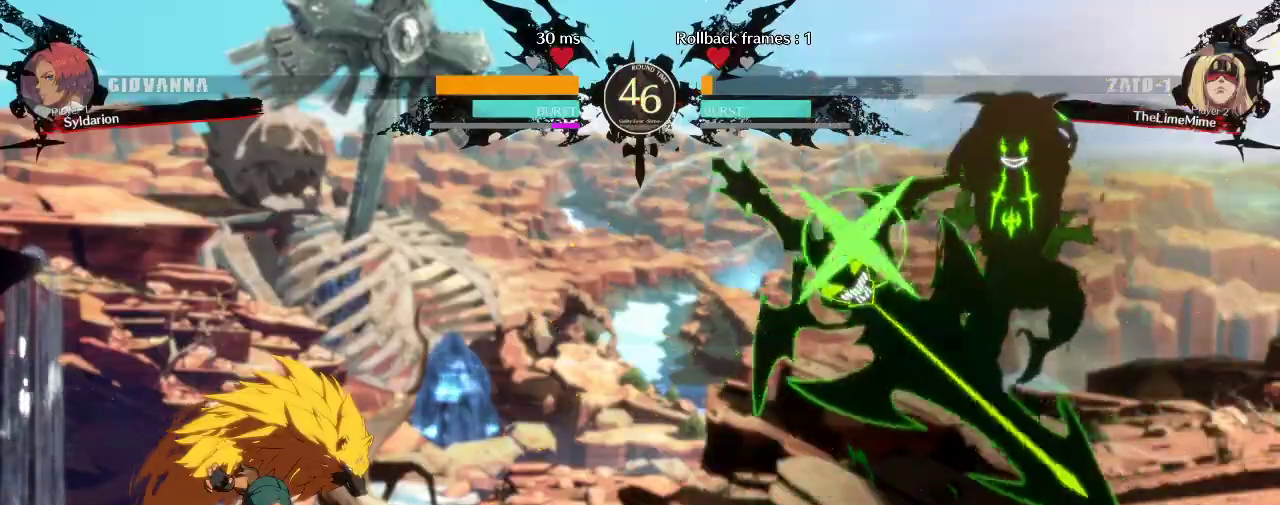
{"buttons": [], "left_stick": "down-left", "events": []}
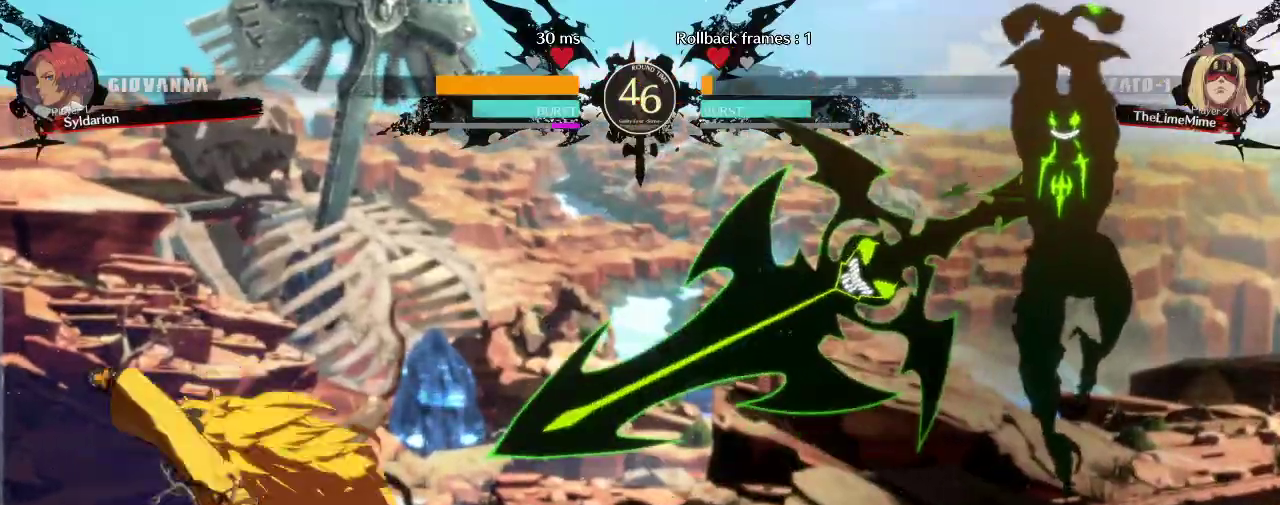
{"buttons": [], "left_stick": "down-left", "events": []}
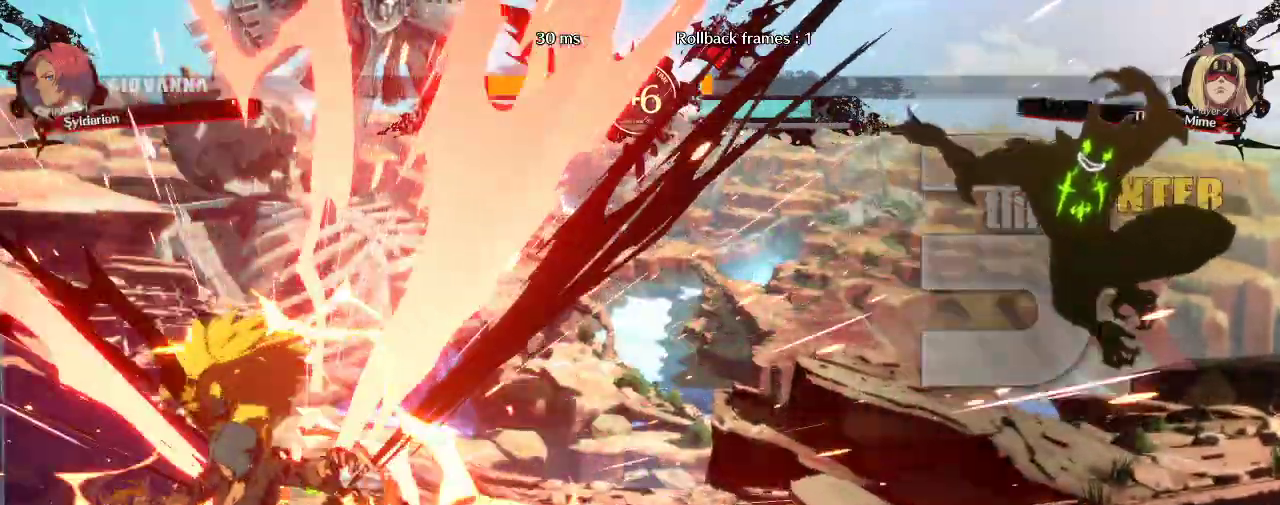
{"buttons": [], "left_stick": "down-left", "events": []}
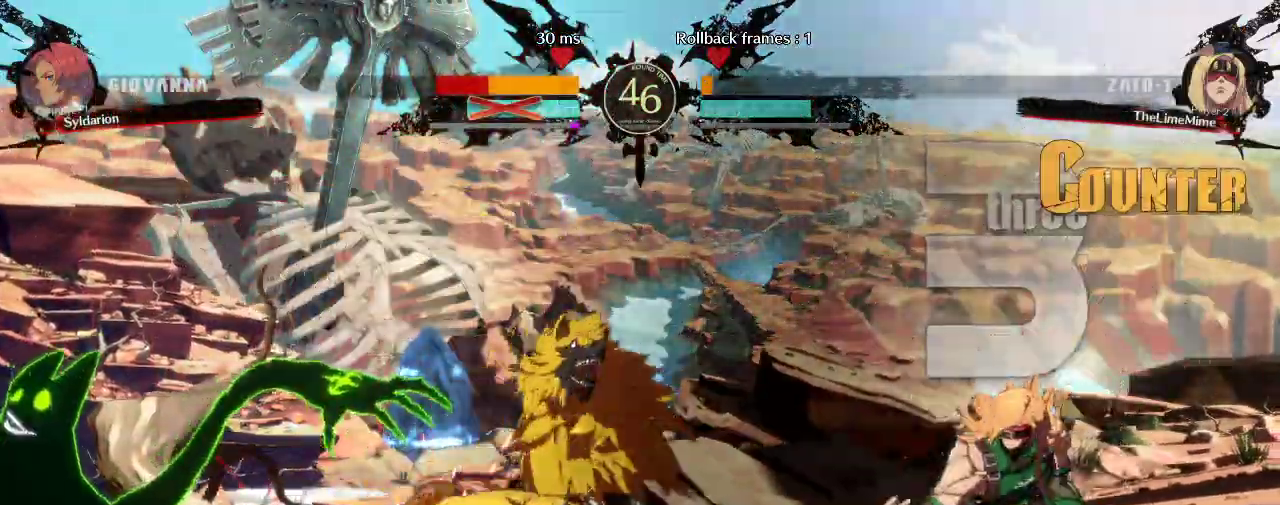
{"buttons": [], "left_stick": "down-left", "events": []}
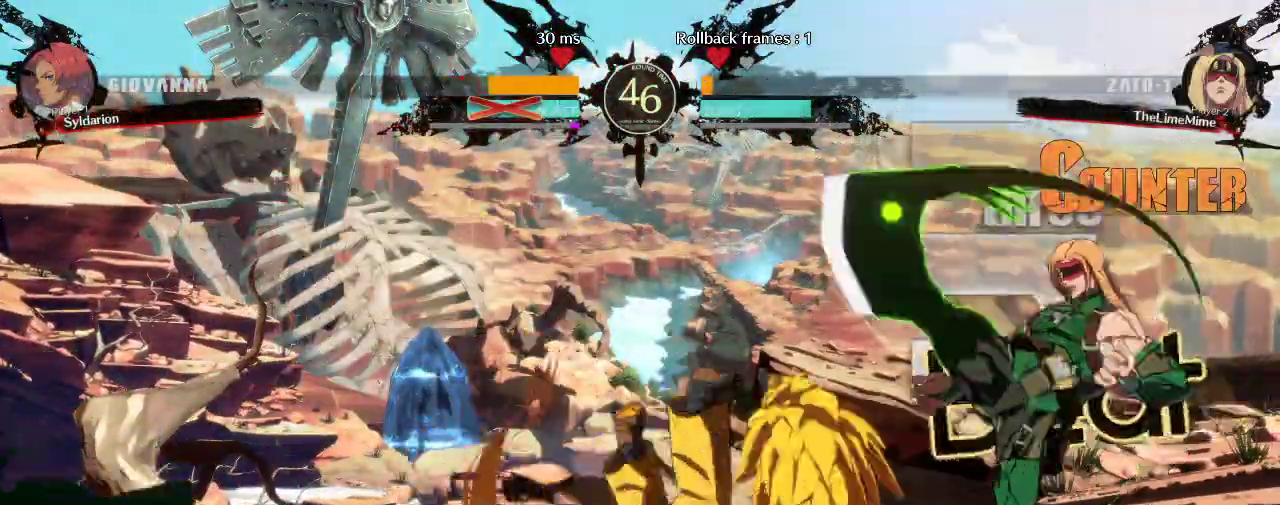
{"buttons": [], "left_stick": "down-left", "events": []}
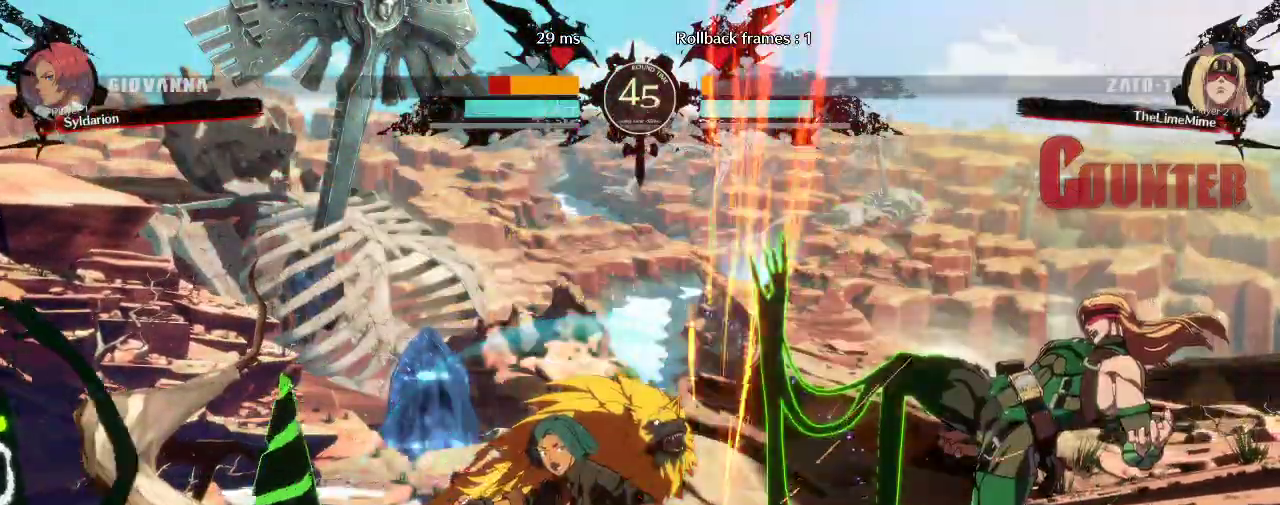
{"buttons": [], "left_stick": "down-left", "events": [[233, "left_stick", "left"], [350, "left_stick", "down-left"]]}
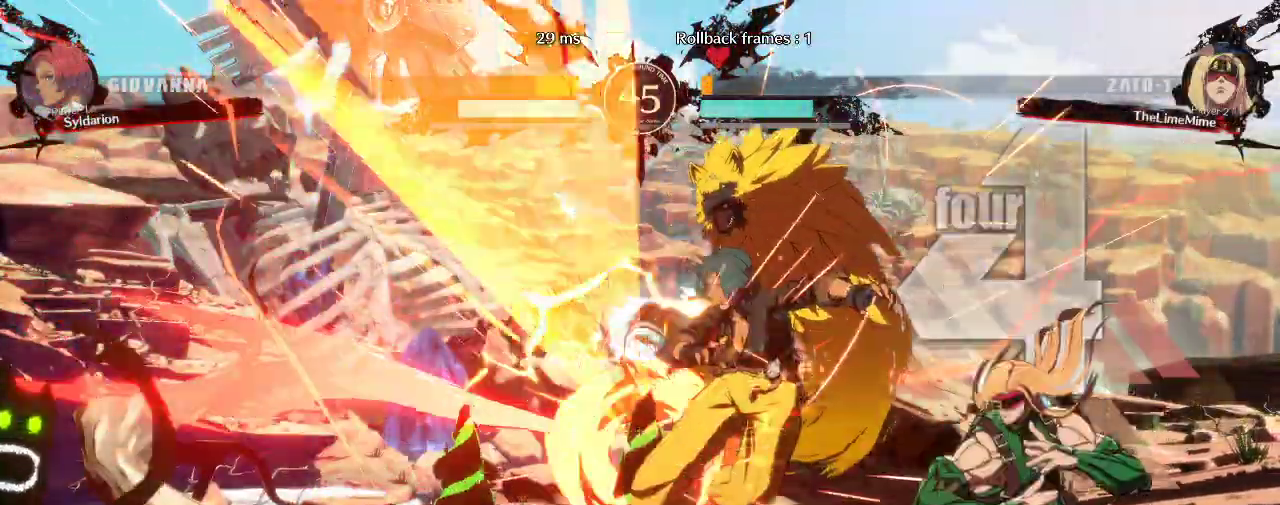
{"buttons": [], "left_stick": "down-left", "events": []}
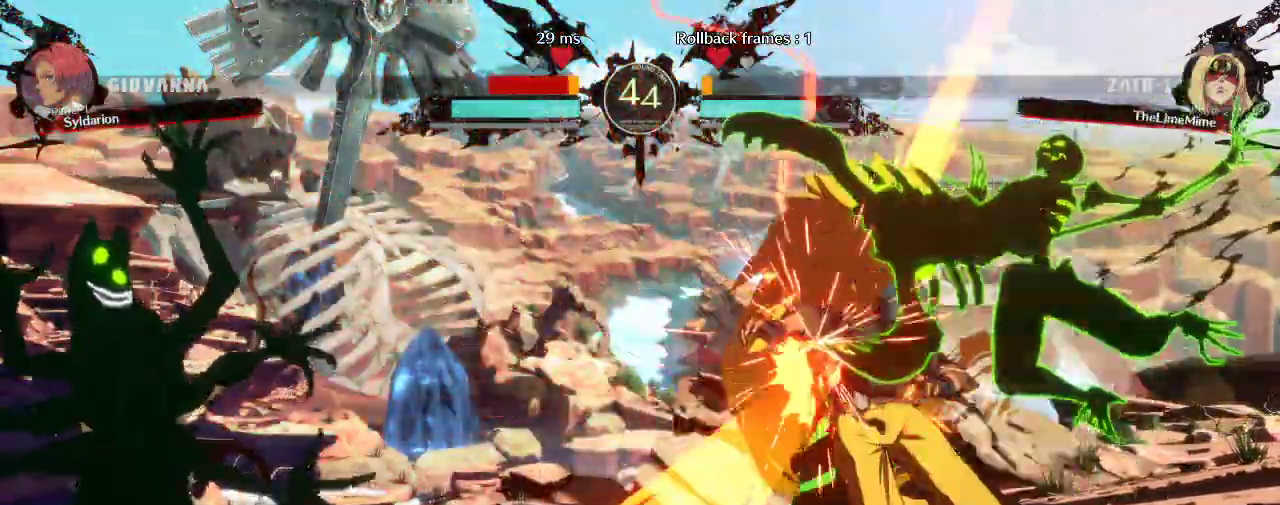
{"buttons": [], "left_stick": "down-left", "events": []}
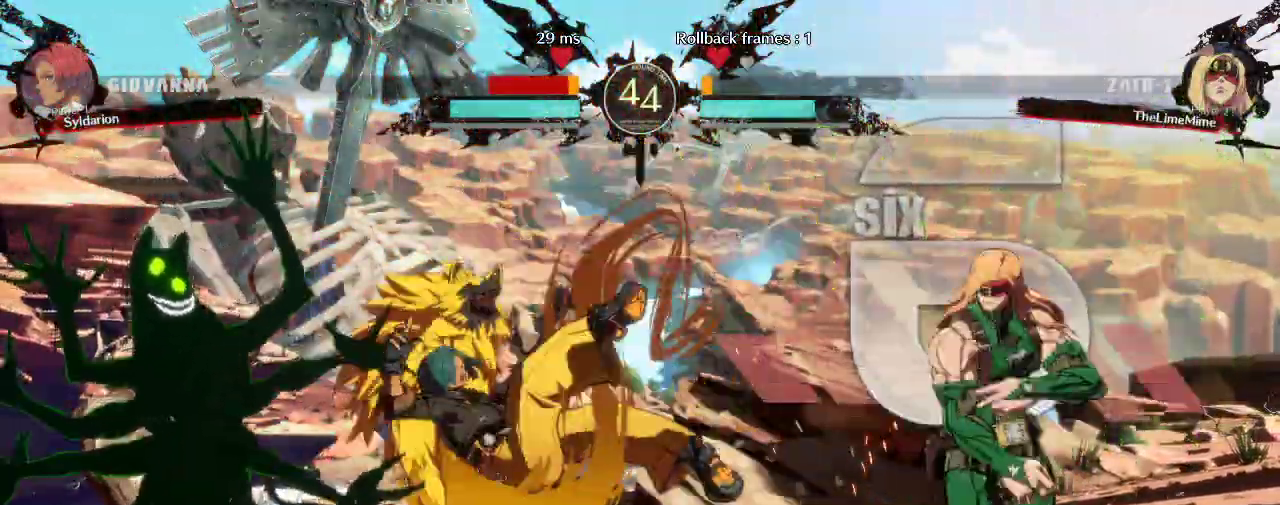
{"buttons": [], "left_stick": "down-left", "events": []}
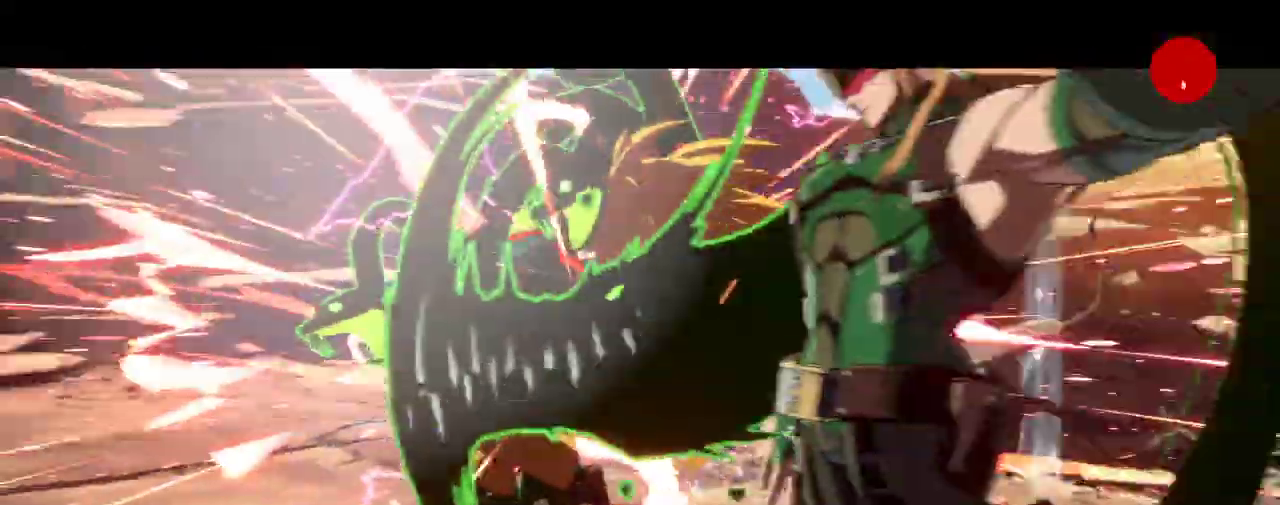
{"buttons": [], "left_stick": "down-left", "events": [[233, "P", "down"], [483, "P", "up"]]}
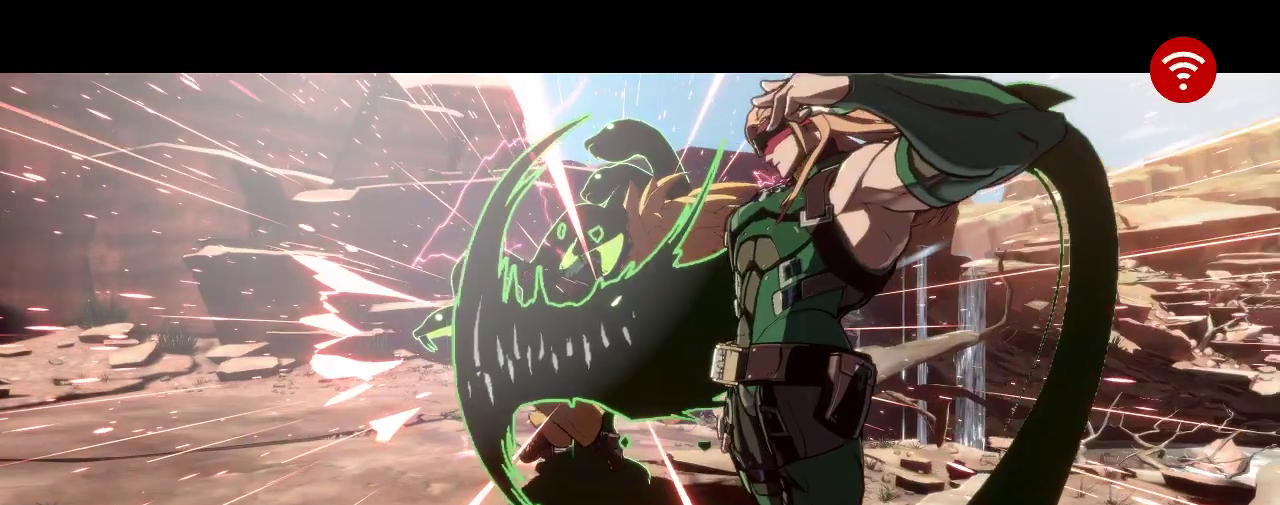
{"buttons": [], "left_stick": "center", "events": [[67, "left_stick", "center"]]}